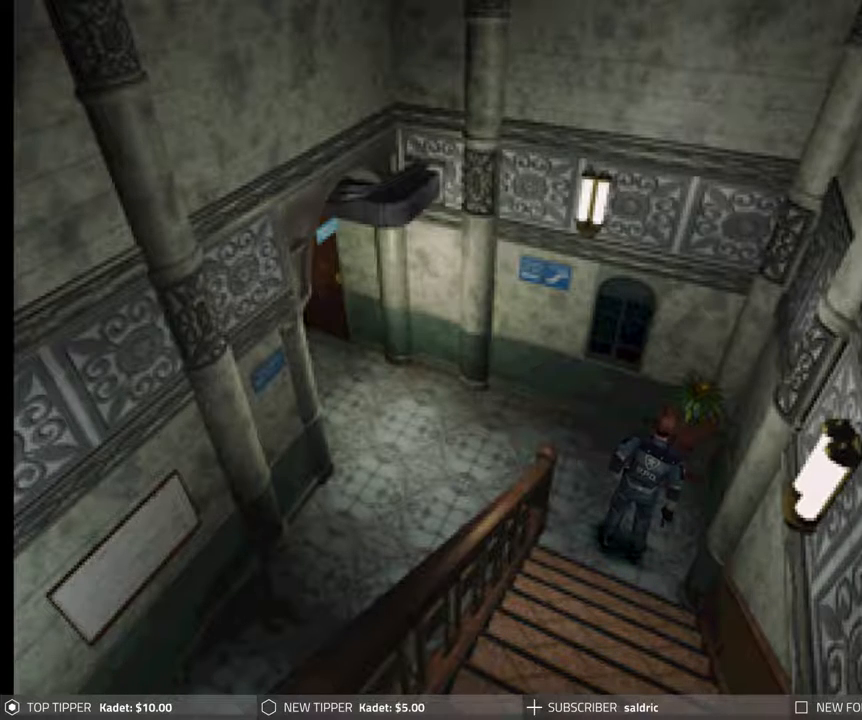
Gameplay with a controller (PlayStation layout); each line is a JSON object with the inputs held at the frame after it. "events" lists button and stick changes between this image and that frame as [ms after this image, input, new state], when the widget could be followed in between. Not read: left_stick right_stick.
{"buttons": ["CIRCLE", "DPAD_UP"], "events": [[500, "CIRCLE", "down"], [500, "DPAD_UP", "down"]]}
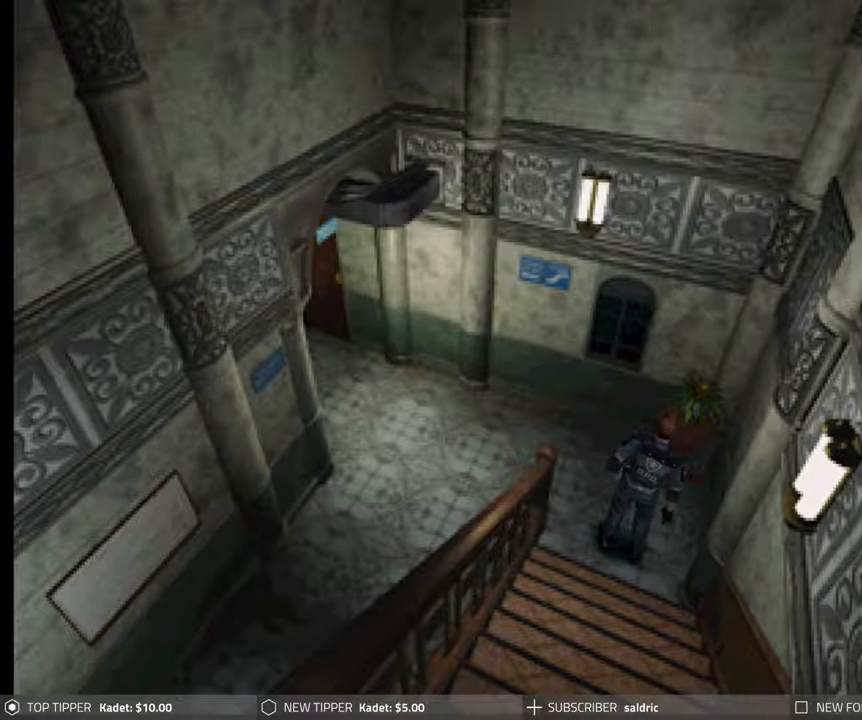
{"buttons": ["CIRCLE", "DPAD_UP", "DPAD_LEFT"], "events": [[67, "DPAD_LEFT", "down"], [150, "DPAD_LEFT", "up"], [400, "DPAD_LEFT", "down"]]}
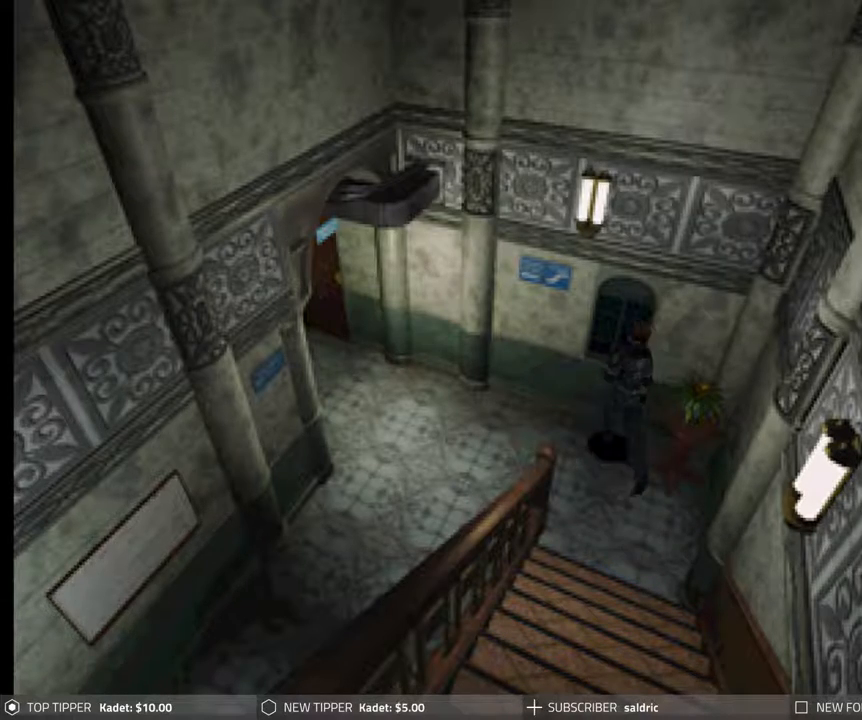
{"buttons": ["CROSS", "CIRCLE", "DPAD_UP"], "events": [[300, "DPAD_LEFT", "up"], [350, "CROSS", "down"], [467, "CROSS", "up"], [500, "CROSS", "down"]]}
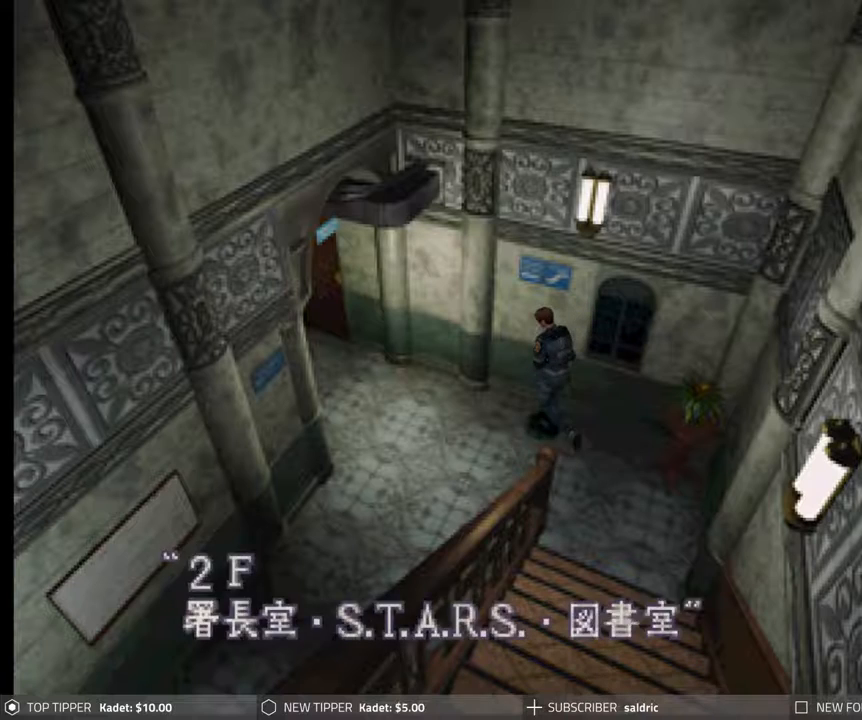
{"buttons": ["CROSS", "CIRCLE", "DPAD_UP"], "events": [[117, "CROSS", "up"], [167, "CROSS", "down"], [267, "CROSS", "up"], [350, "CROSS", "down"], [417, "DPAD_LEFT", "down"], [450, "CROSS", "up"], [500, "CROSS", "down"], [500, "DPAD_LEFT", "up"]]}
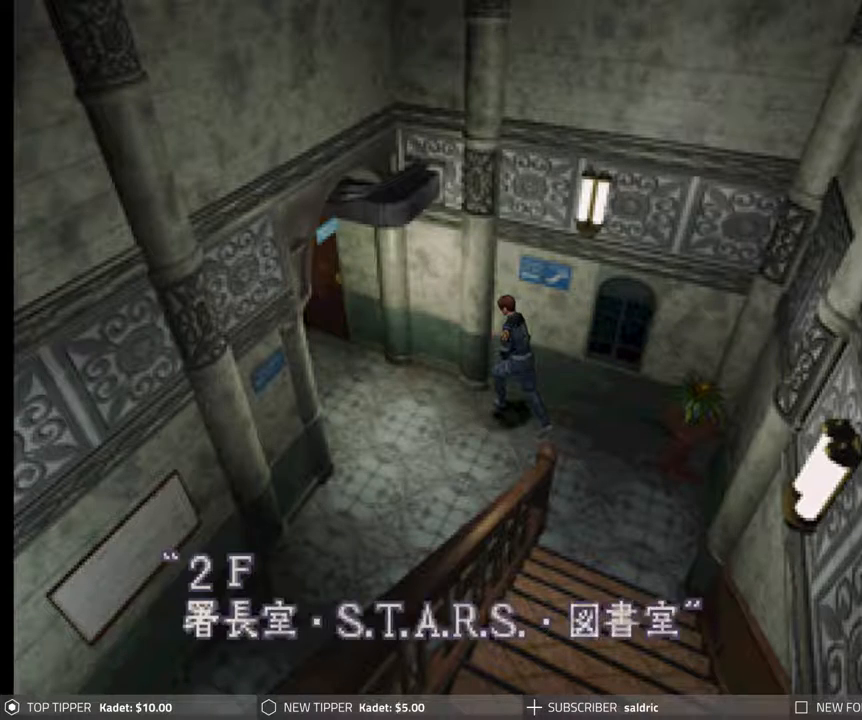
{"buttons": ["CROSS", "CIRCLE", "DPAD_UP"], "events": [[83, "CROSS", "up"], [150, "CROSS", "down"], [267, "CROSS", "up"], [317, "CROSS", "down"], [417, "CROSS", "up"], [483, "CROSS", "down"]]}
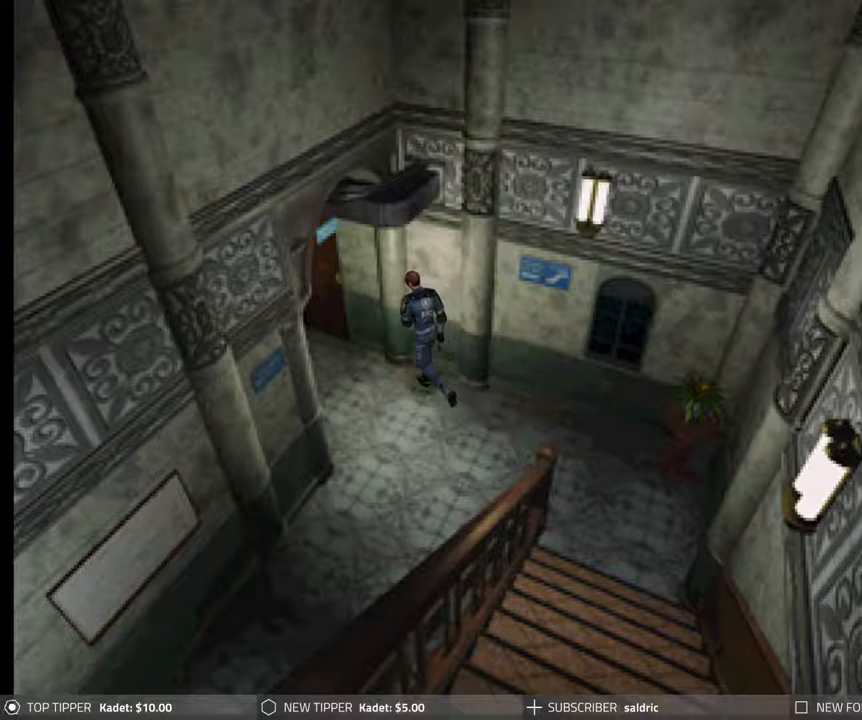
{"buttons": ["CROSS", "CIRCLE", "DPAD_UP"], "events": [[67, "CROSS", "up"], [133, "CROSS", "down"], [250, "CROSS", "up"], [250, "DPAD_LEFT", "down"], [333, "CROSS", "down"], [367, "DPAD_LEFT", "up"], [433, "CROSS", "up"], [500, "CROSS", "down"]]}
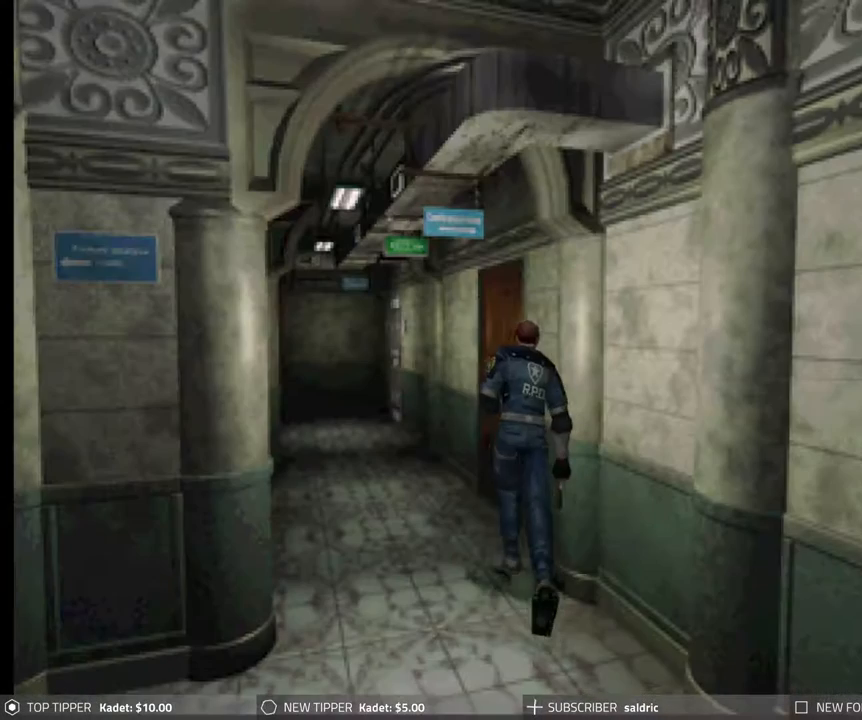
{"buttons": ["CROSS", "CIRCLE", "DPAD_UP", "DPAD_LEFT"], "events": [[100, "CROSS", "up"], [150, "CROSS", "down"], [267, "CROSS", "up"], [333, "CROSS", "down"], [433, "CROSS", "up"], [467, "CROSS", "down"], [500, "DPAD_LEFT", "down"]]}
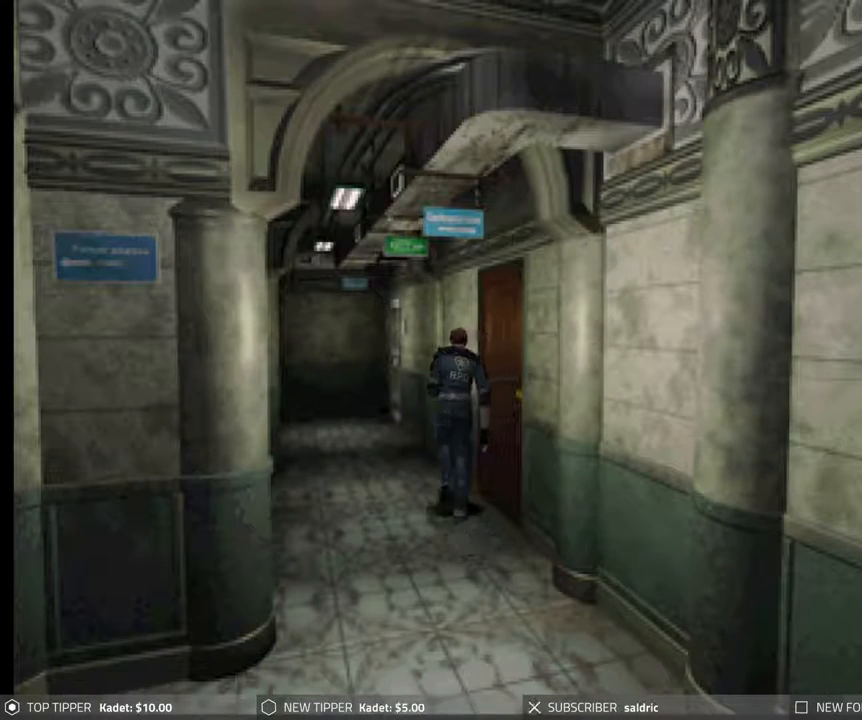
{"buttons": ["CROSS", "CIRCLE", "DPAD_UP"], "events": [[67, "DPAD_LEFT", "up"], [83, "CROSS", "up"], [150, "CROSS", "down"], [233, "CROSS", "up"], [317, "CROSS", "down"], [400, "CROSS", "up"], [483, "CROSS", "down"]]}
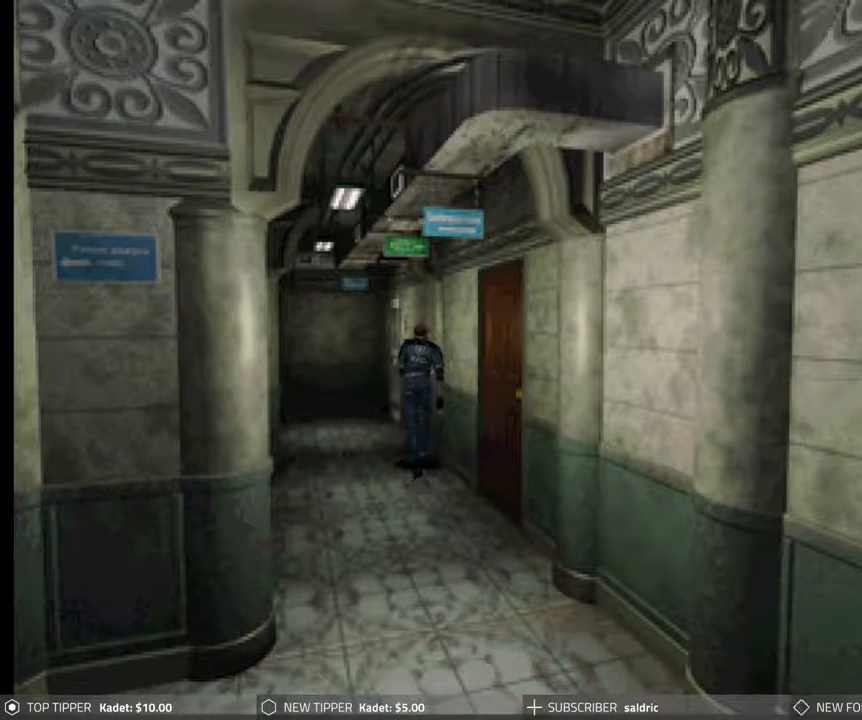
{"buttons": ["CROSS", "CIRCLE", "DPAD_UP"], "events": [[33, "DPAD_LEFT", "down"], [83, "CROSS", "up"], [150, "CROSS", "down"], [167, "DPAD_LEFT", "up"], [233, "CROSS", "up"], [283, "CROSS", "down"], [400, "CROSS", "up"], [467, "CROSS", "down"]]}
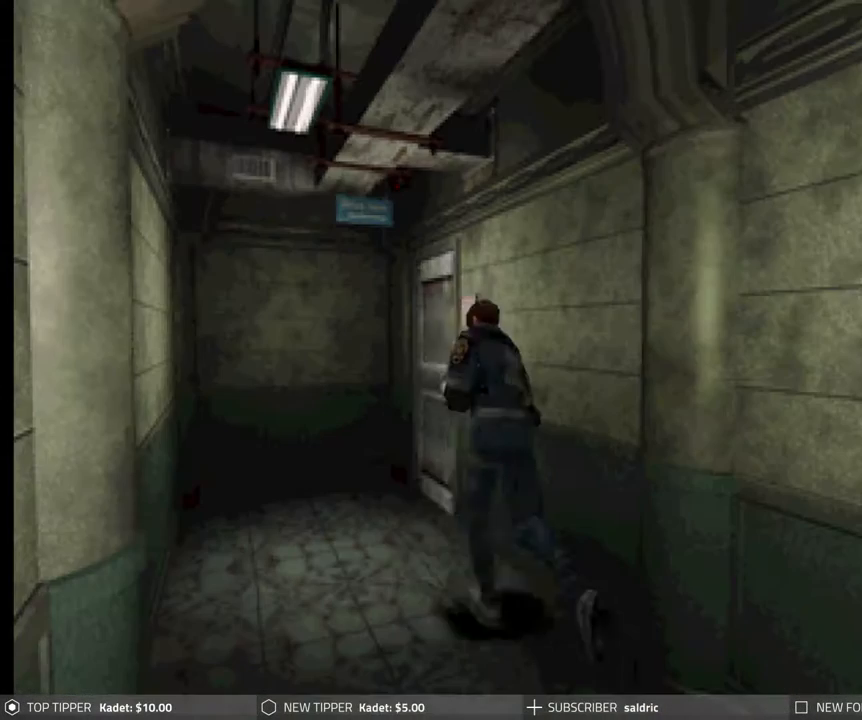
{"buttons": ["CROSS", "CIRCLE", "DPAD_UP"], "events": [[67, "CROSS", "up"], [133, "CROSS", "down"], [233, "CROSS", "up"], [283, "CROSS", "down"], [367, "CROSS", "up"], [450, "CROSS", "down"]]}
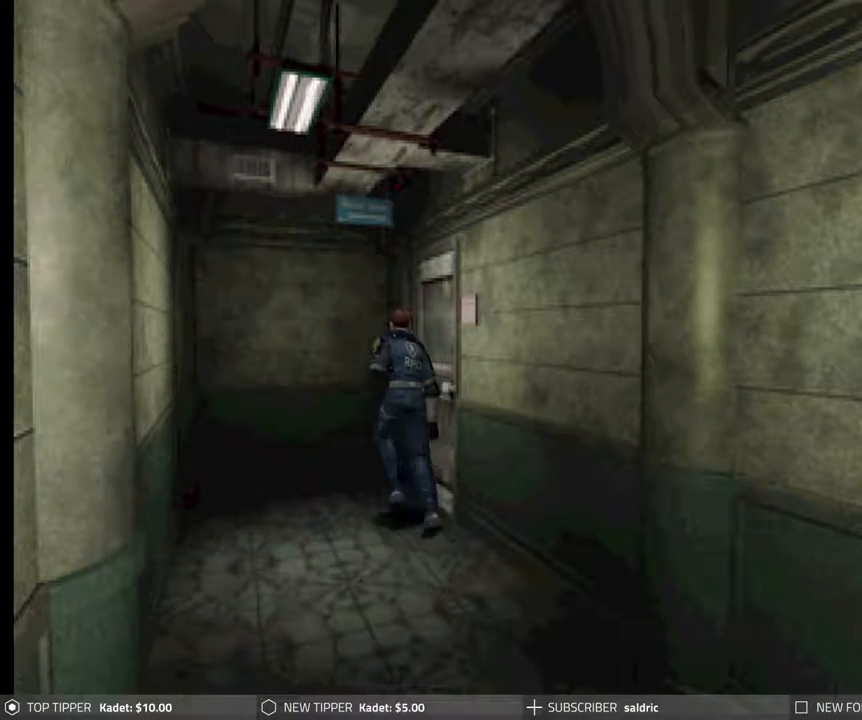
{"buttons": ["CROSS", "CIRCLE", "DPAD_UP"], "events": [[50, "CROSS", "up"], [133, "CROSS", "down"], [217, "CROSS", "up"], [267, "CROSS", "down"], [400, "CROSS", "up"], [467, "CROSS", "down"]]}
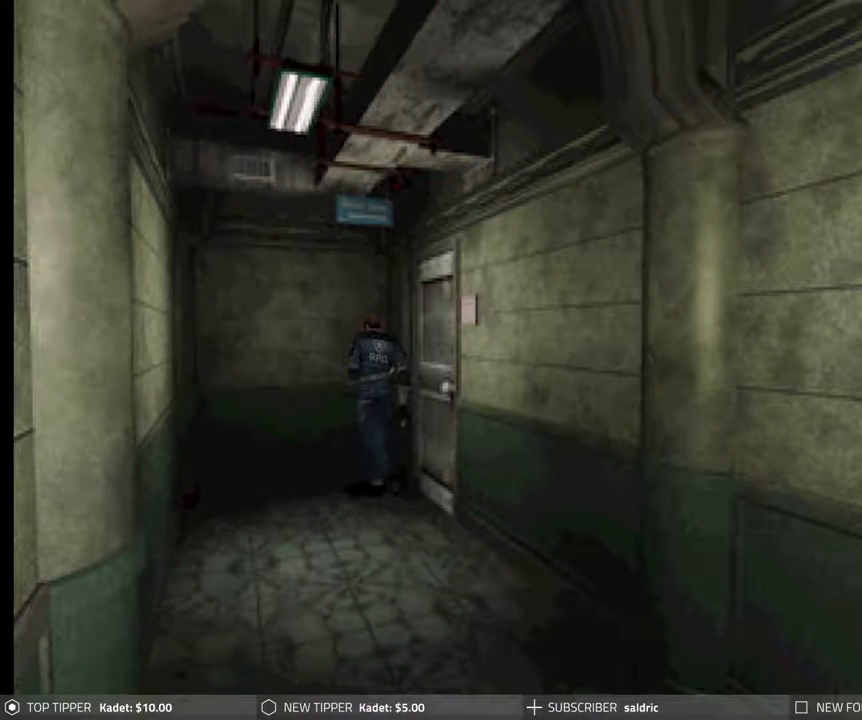
{"buttons": ["CIRCLE", "DPAD_UP"], "events": [[67, "CROSS", "up"], [133, "CROSS", "down"], [217, "CROSS", "up"], [317, "CROSS", "down"], [400, "CROSS", "up"]]}
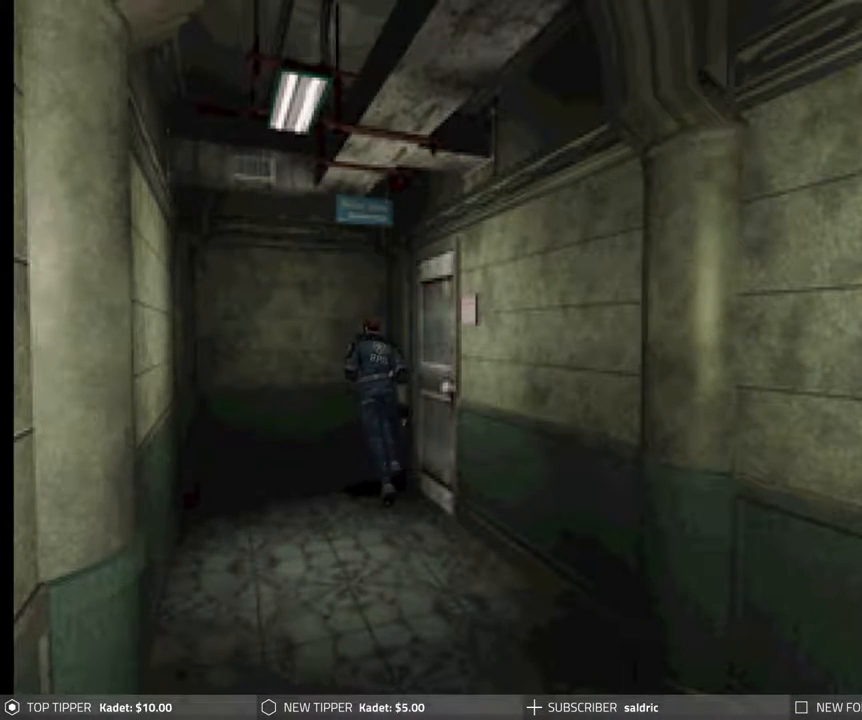
{"buttons": ["CIRCLE", "DPAD_UP", "DPAD_RIGHT"], "events": [[17, "CROSS", "down"], [100, "CROSS", "up"], [183, "CROSS", "down"], [283, "CROSS", "up"], [383, "CROSS", "down"], [383, "DPAD_RIGHT", "down"], [483, "CROSS", "up"]]}
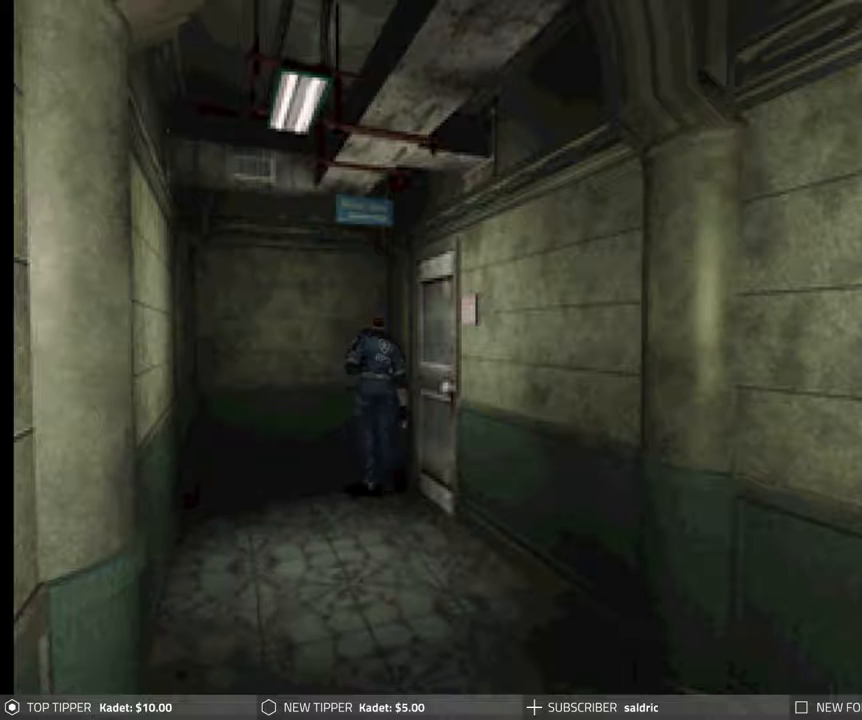
{"buttons": ["CROSS", "CIRCLE", "DPAD_RIGHT"], "events": [[67, "CROSS", "down"], [167, "CROSS", "up"], [167, "DPAD_UP", "up"], [250, "CROSS", "down"], [350, "CROSS", "up"], [433, "CROSS", "down"]]}
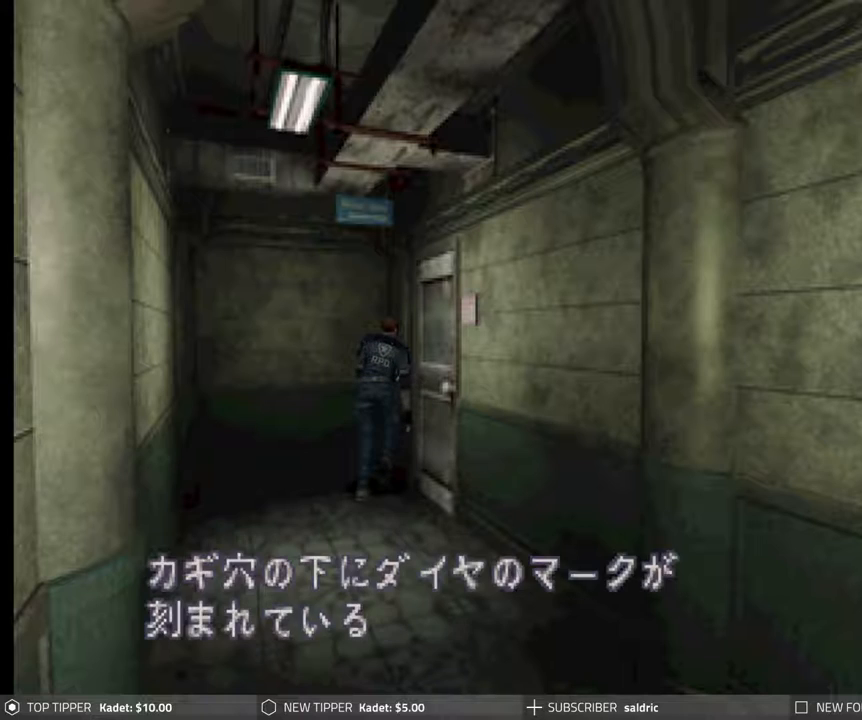
{"buttons": [], "events": [[17, "DPAD_UP", "down"], [50, "CROSS", "up"], [67, "DPAD_UP", "up"], [117, "DPAD_RIGHT", "up"], [350, "CIRCLE", "up"]]}
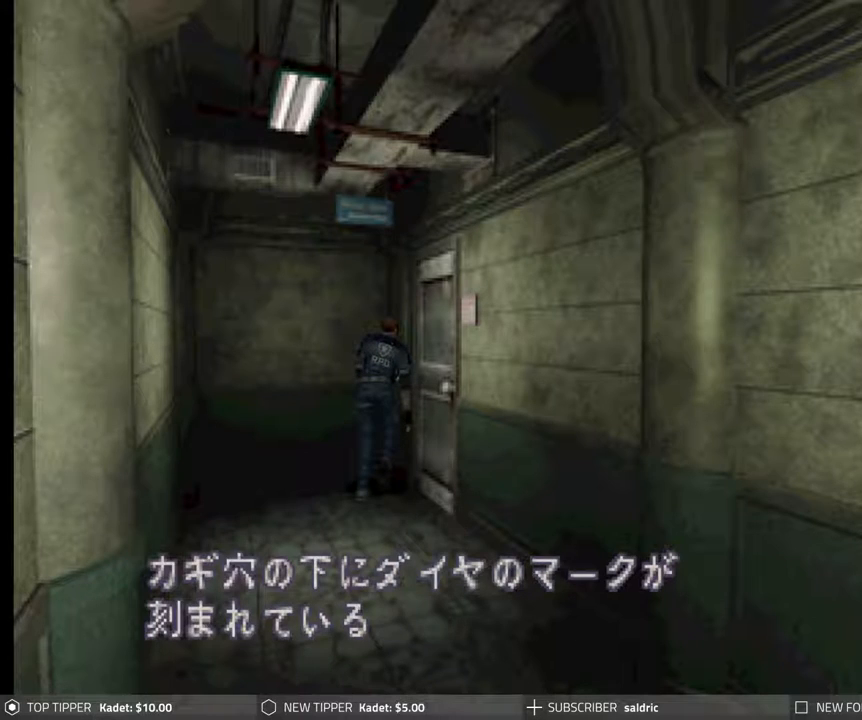
{"buttons": ["CIRCLE", "DPAD_RIGHT"], "events": [[167, "DPAD_RIGHT", "down"], [250, "CIRCLE", "down"]]}
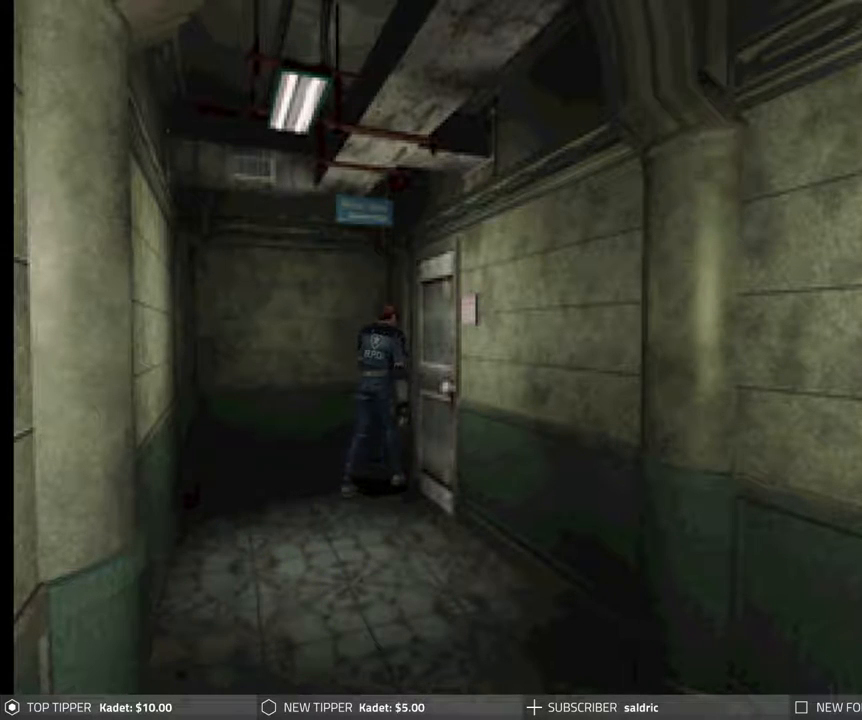
{"buttons": ["CIRCLE", "DPAD_RIGHT"], "events": []}
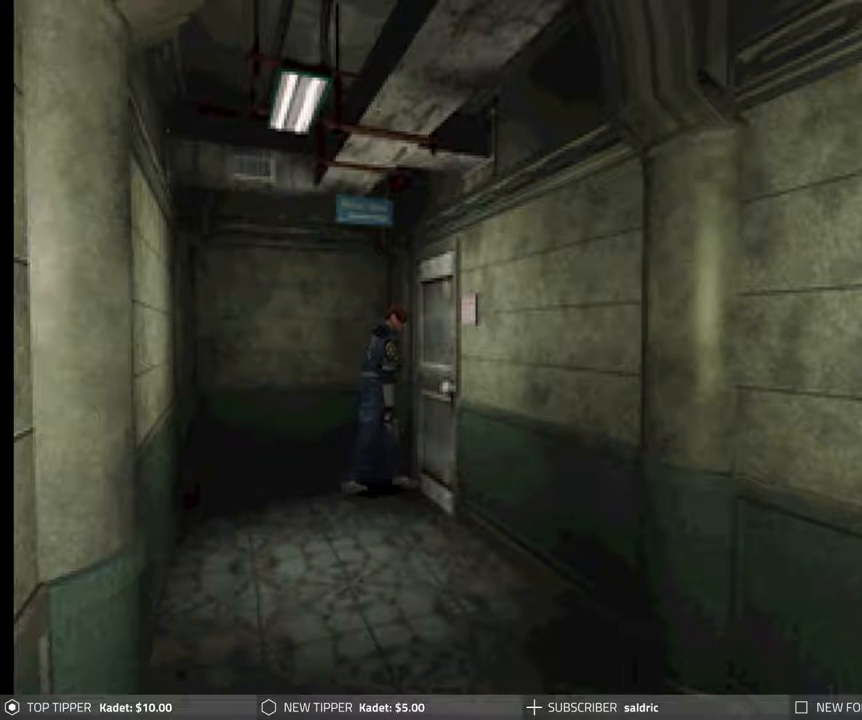
{"buttons": ["CIRCLE", "DPAD_UP", "DPAD_RIGHT"], "events": [[150, "DPAD_UP", "down"], [217, "CROSS", "down"], [350, "CROSS", "up"], [400, "CROSS", "down"], [500, "CROSS", "up"]]}
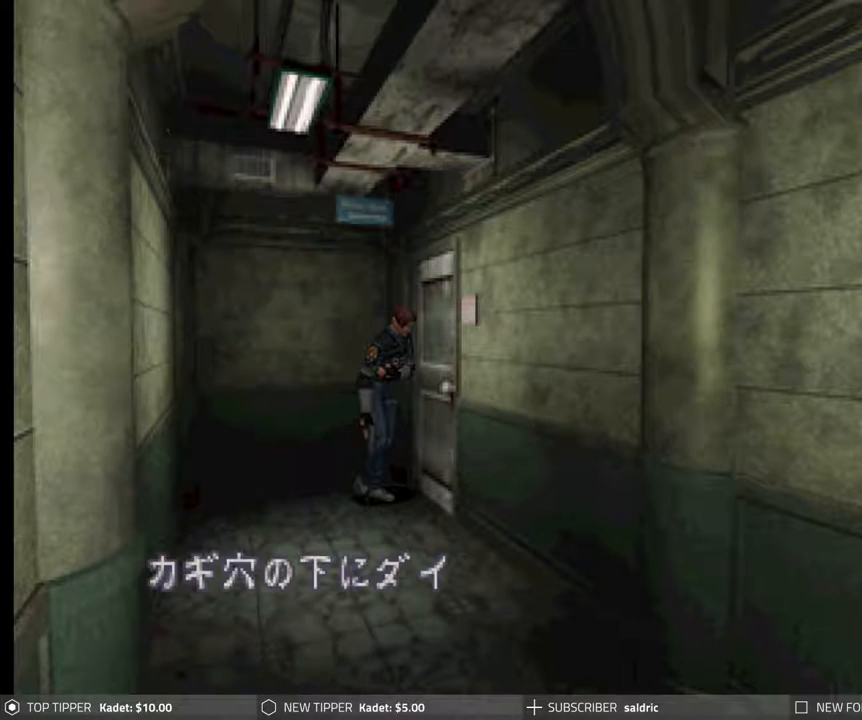
{"buttons": ["CIRCLE", "DPAD_RIGHT"], "events": [[67, "CROSS", "down"], [150, "CROSS", "up"], [383, "DPAD_UP", "up"]]}
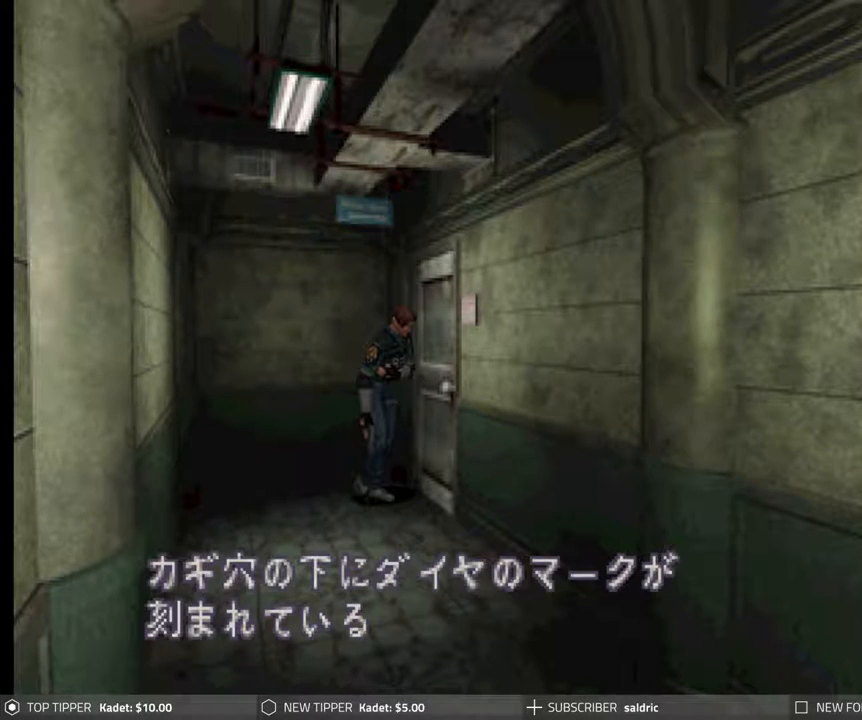
{"buttons": [], "events": [[150, "CIRCLE", "up"], [267, "DPAD_RIGHT", "up"]]}
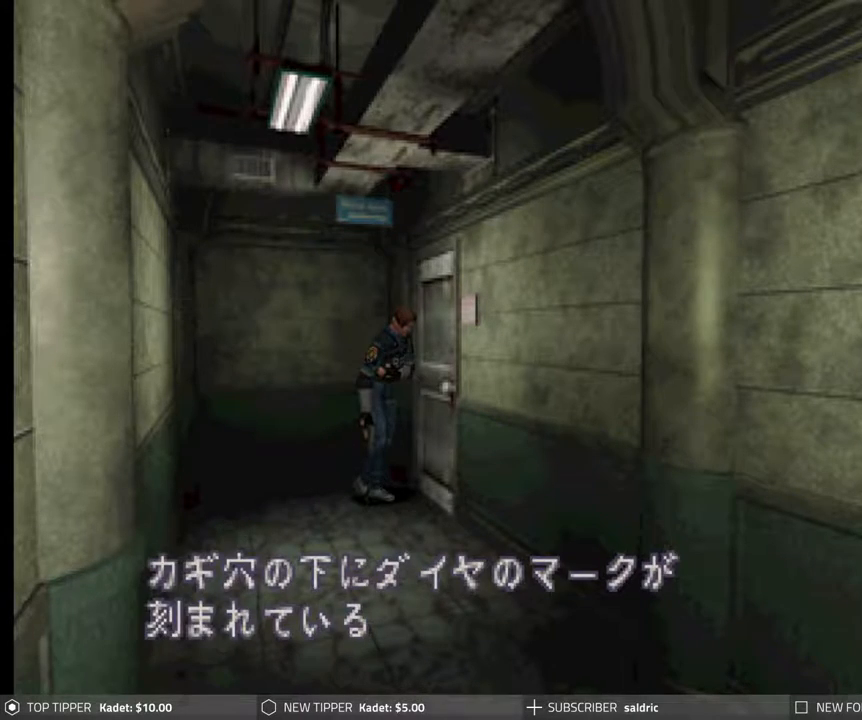
{"buttons": ["DPAD_RIGHT"], "events": [[133, "CROSS", "down"], [250, "CROSS", "up"], [417, "DPAD_RIGHT", "down"]]}
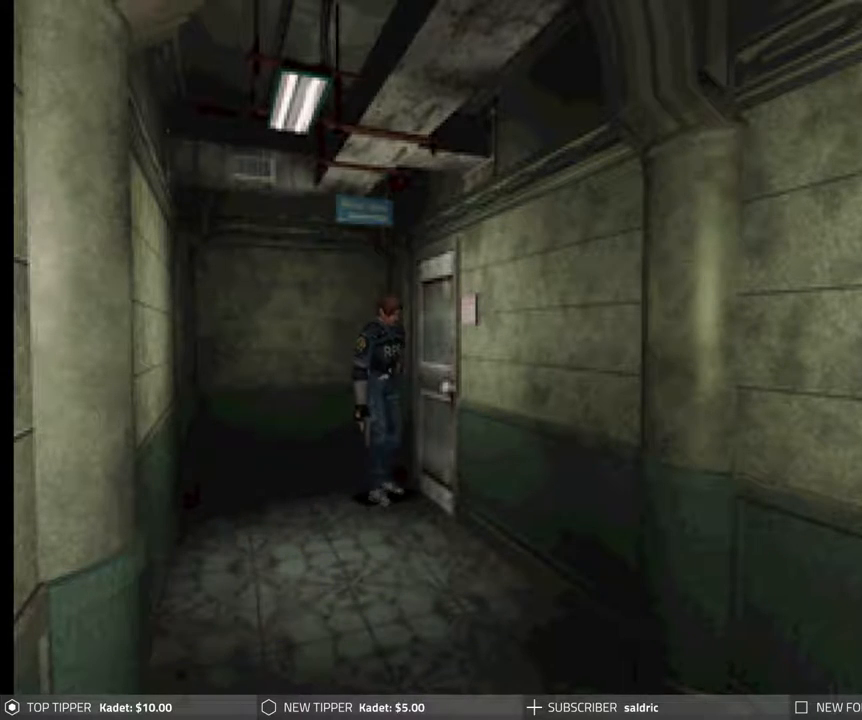
{"buttons": ["CIRCLE", "DPAD_UP", "DPAD_RIGHT"], "events": [[383, "CIRCLE", "down"], [467, "DPAD_UP", "down"]]}